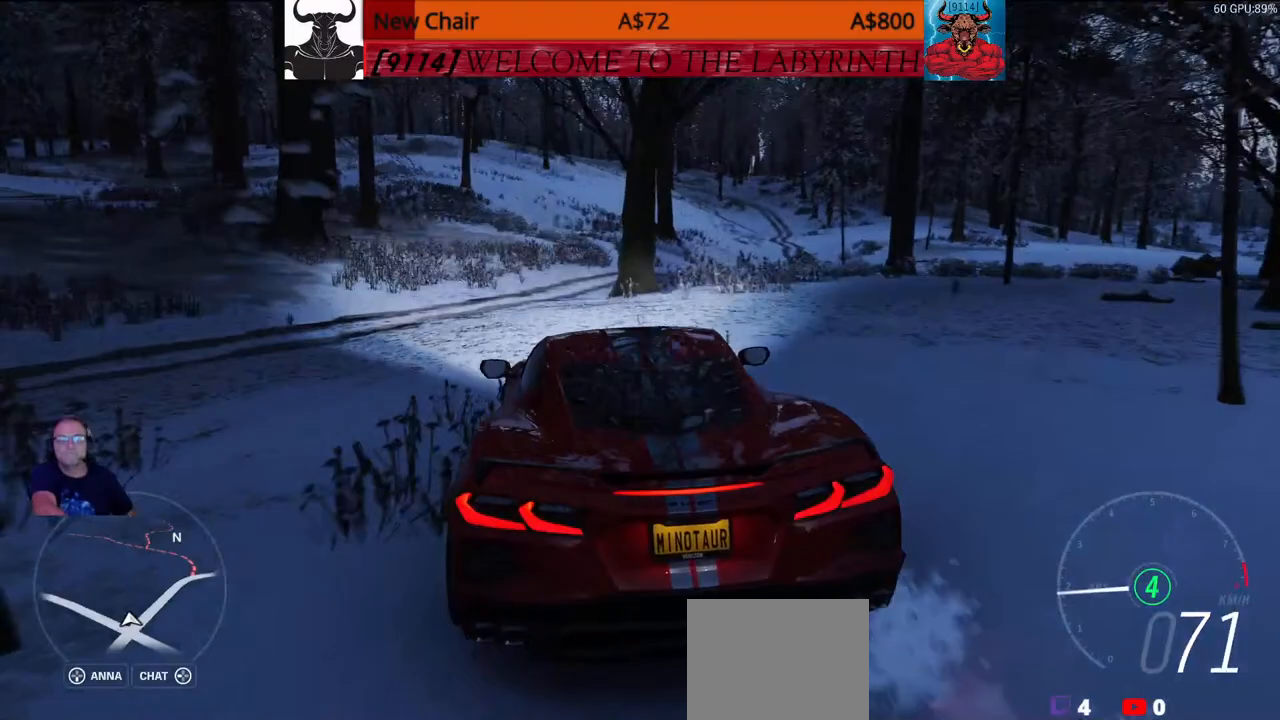
Gameplay with a controller (Xbox layout); each line is a JSON object with the inputs held at the frame after it. "events" lists button and stick changes between this image and that frame as [ms after this image, input, new state], when the widget could be followed in between.
{"buttons": ["DPAD_RIGHT"], "left_stick": "center", "right_stick": "left", "events": []}
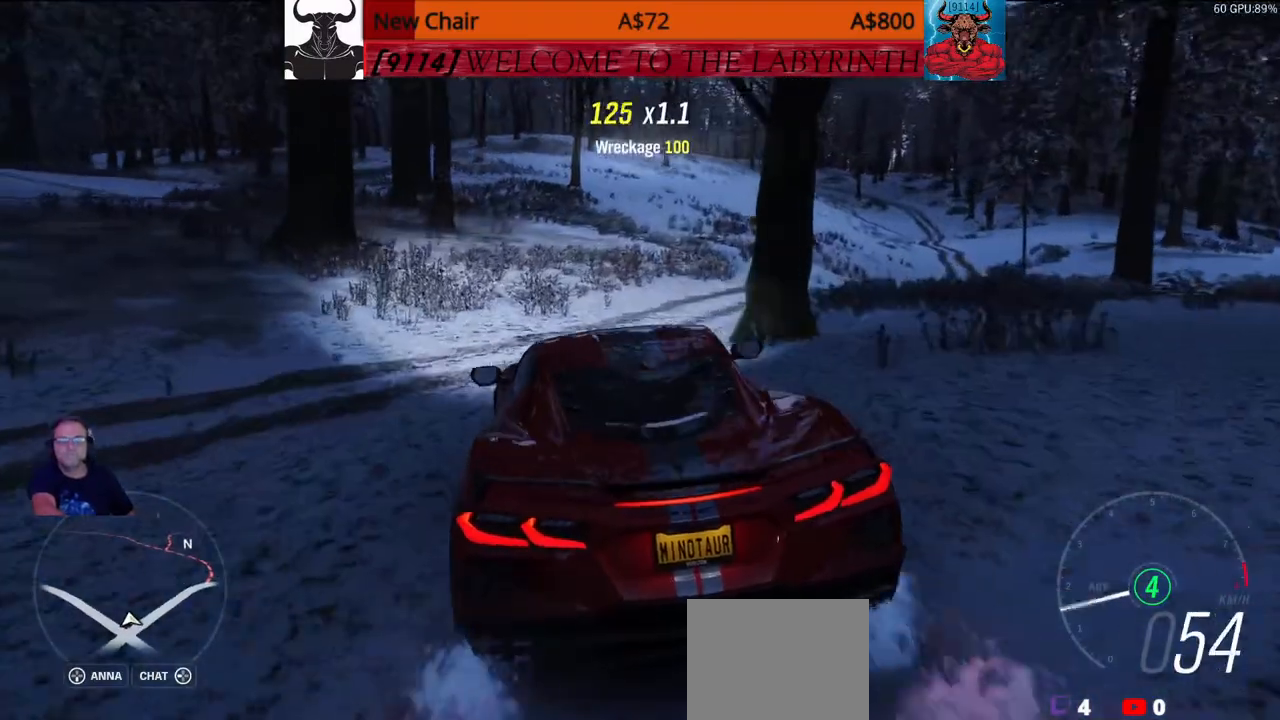
{"buttons": ["DPAD_RIGHT"], "left_stick": "center", "right_stick": "center", "events": [[233, "right_stick", "center"]]}
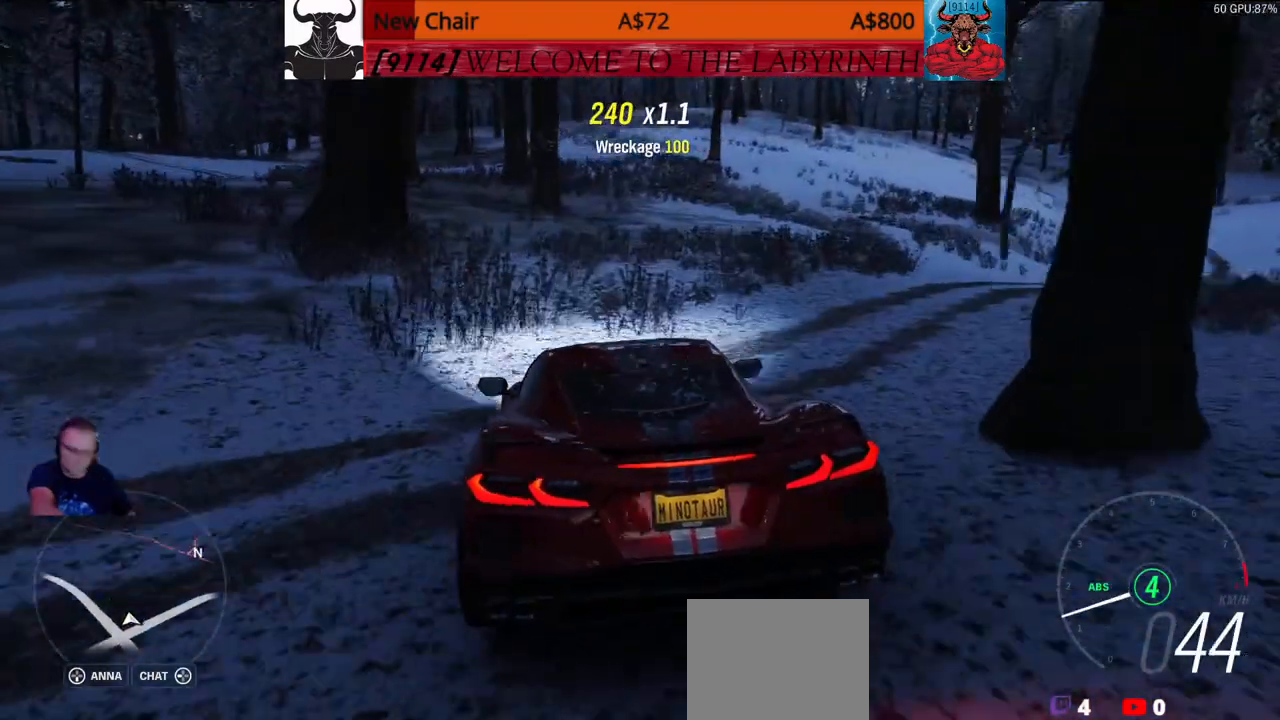
{"buttons": ["DPAD_RIGHT"], "left_stick": "center", "right_stick": "center", "events": []}
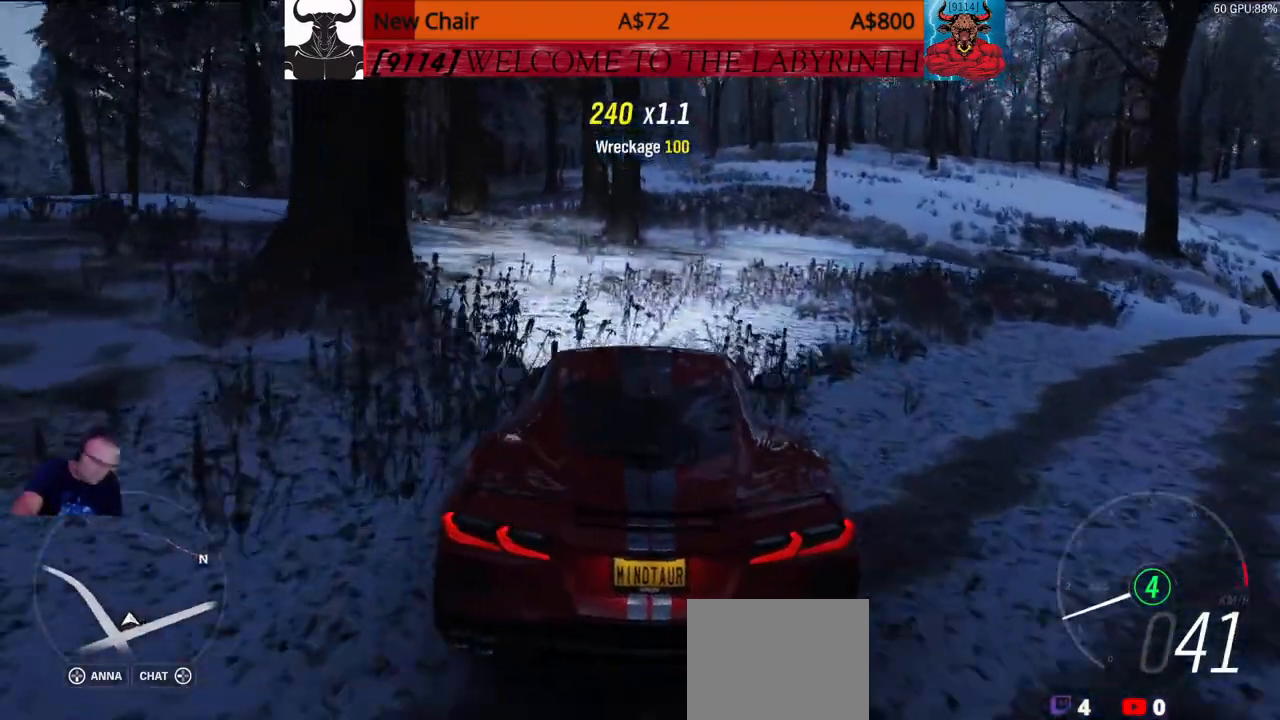
{"buttons": ["DPAD_RIGHT"], "left_stick": "center", "right_stick": "center", "events": []}
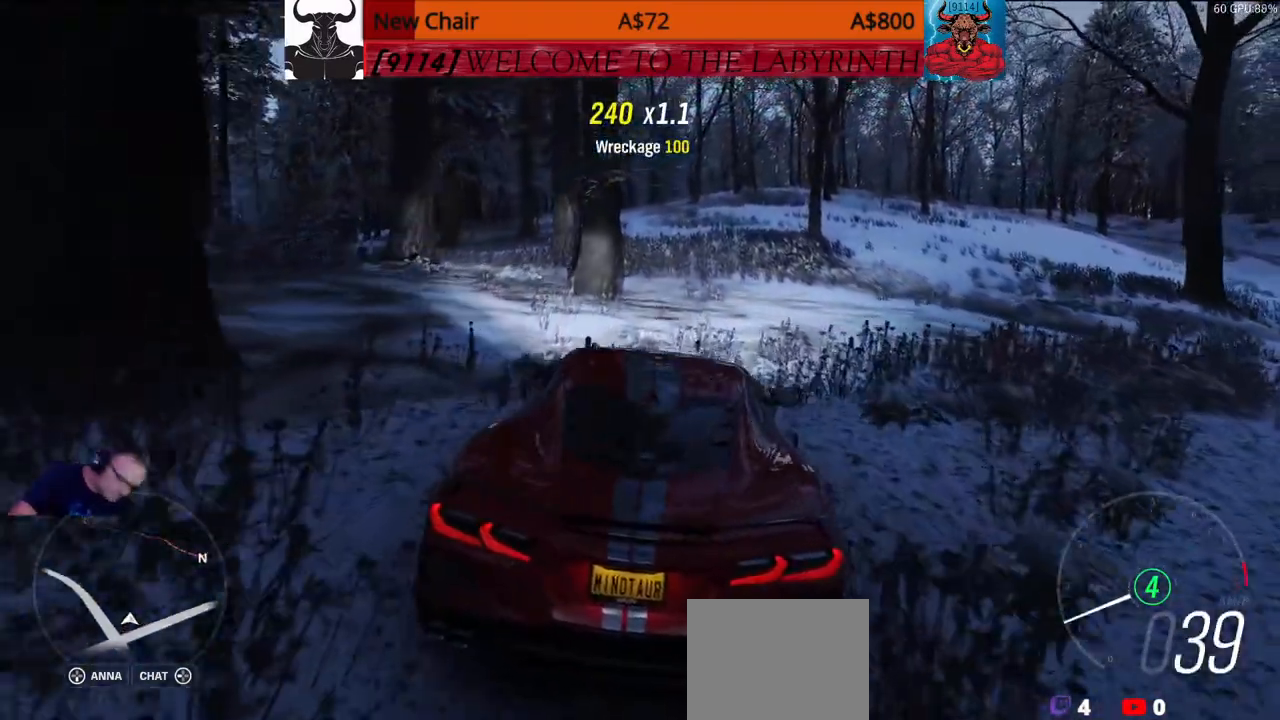
{"buttons": ["DPAD_RIGHT"], "left_stick": "center", "right_stick": "center", "events": []}
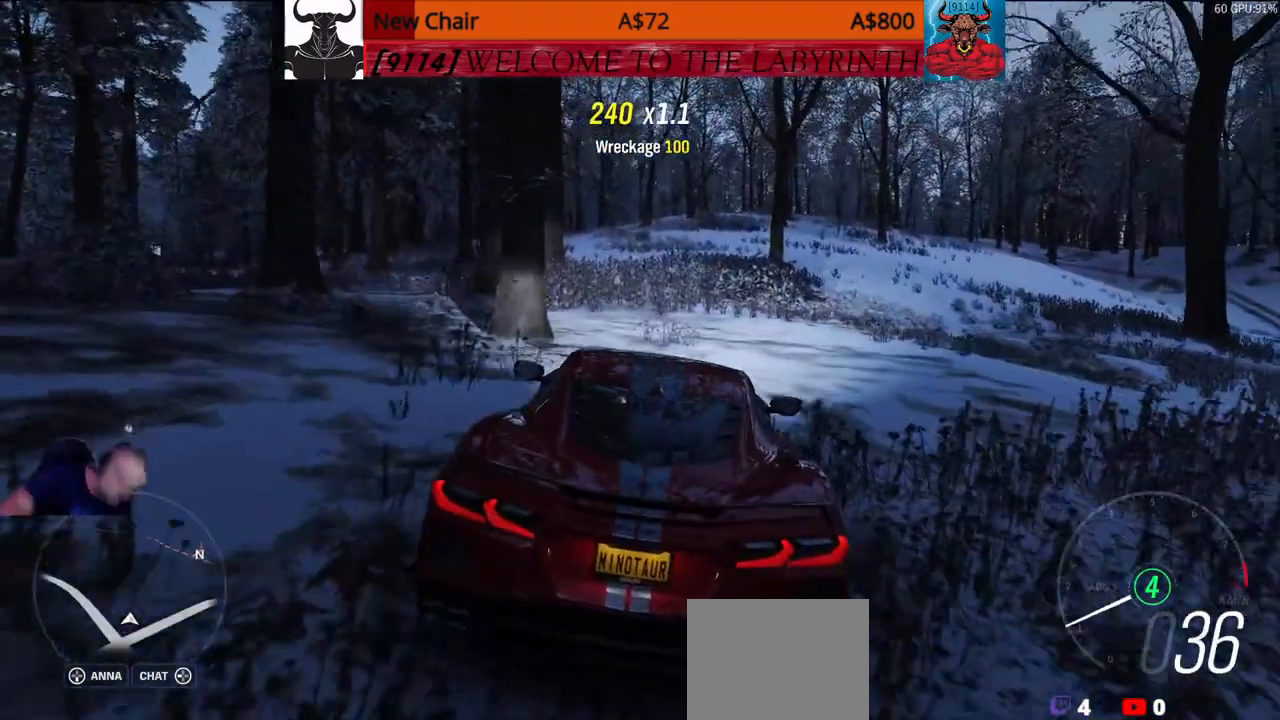
{"buttons": ["DPAD_RIGHT"], "left_stick": "center", "right_stick": "center", "events": []}
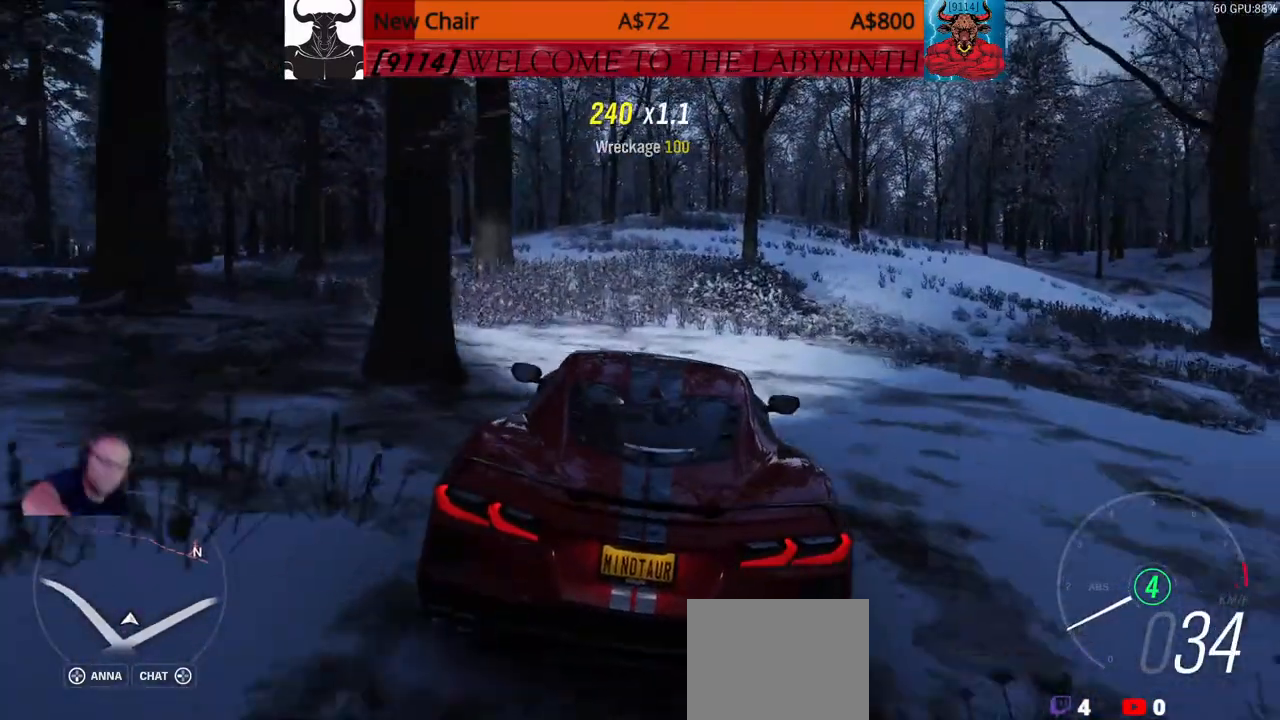
{"buttons": ["DPAD_RIGHT"], "left_stick": "center", "right_stick": "center", "events": []}
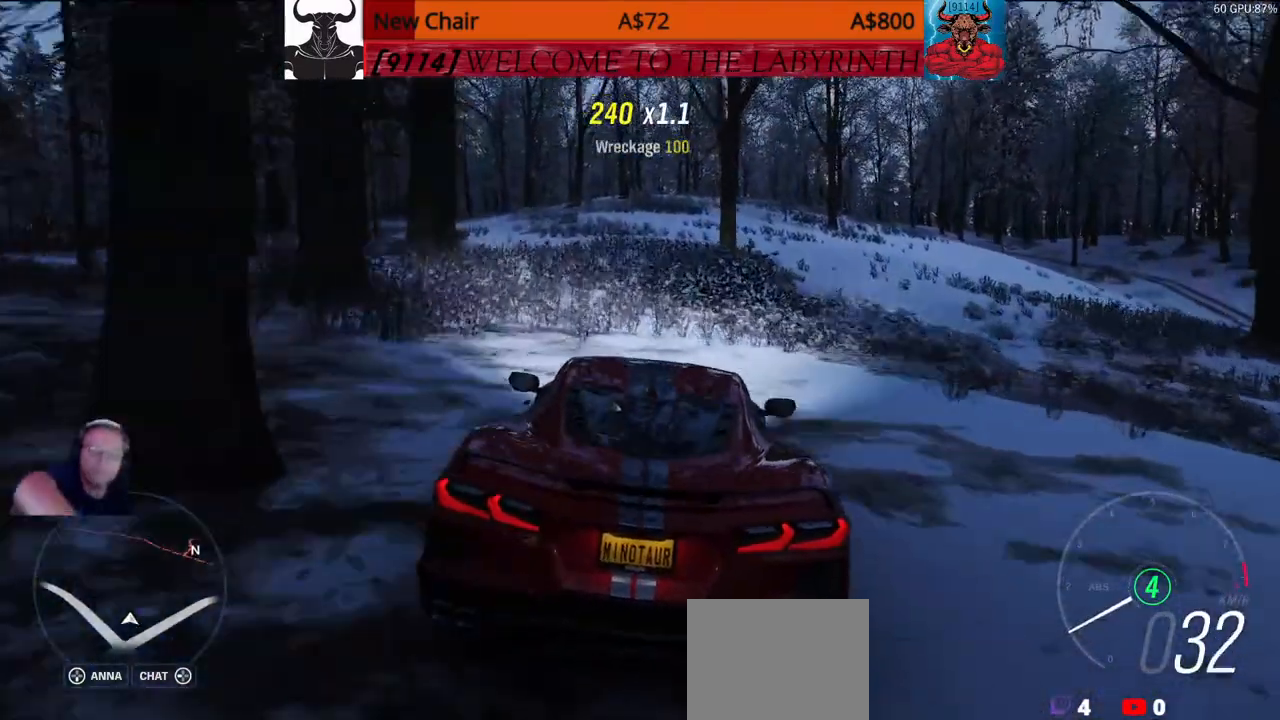
{"buttons": ["DPAD_RIGHT"], "left_stick": "center", "right_stick": "center", "events": []}
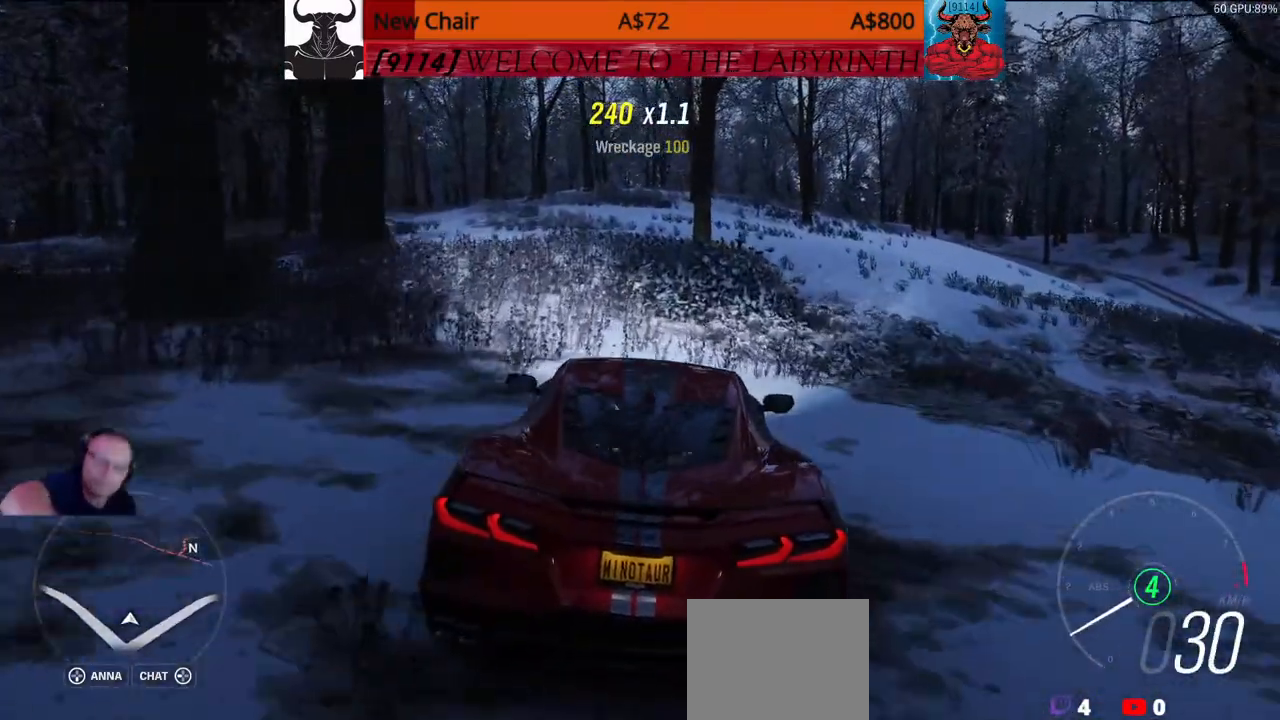
{"buttons": ["DPAD_RIGHT"], "left_stick": "center", "right_stick": "center", "events": []}